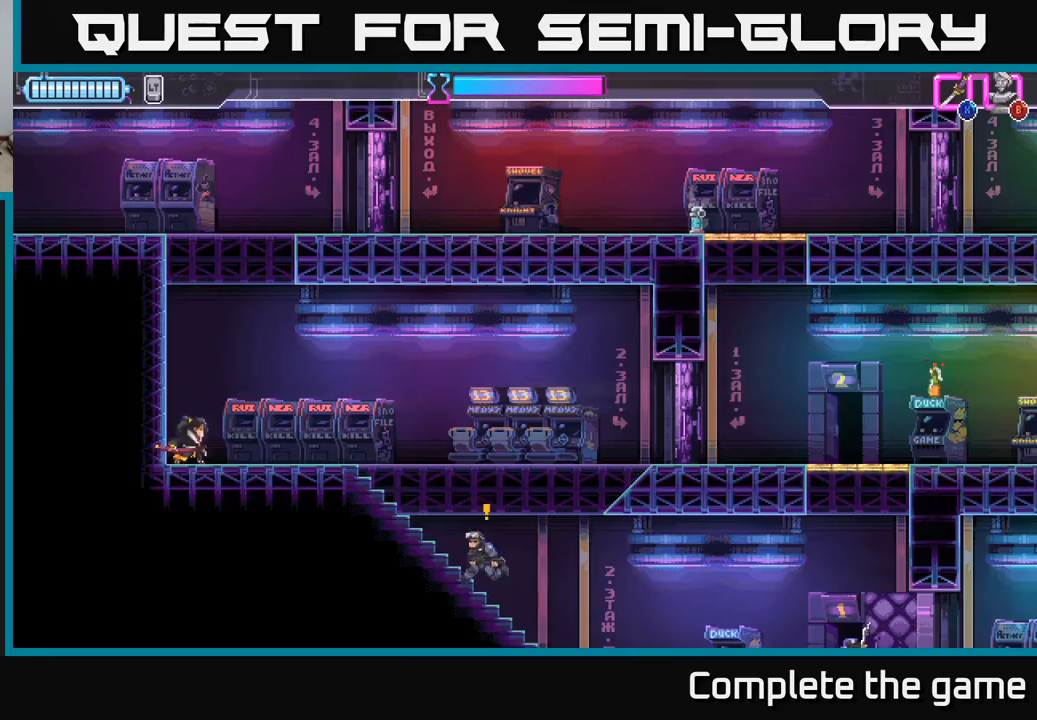
Gameplay with a controller (Xbox layout); each line is a JSON object with the inputs held at the frame after it. "events" lists button and stick changes between this image and that frame as [ms after this image, input, new state], when the widget could be followed in between.
{"buttons": [], "left_stick": "right", "right_stick": "center", "events": [[417, "X", "down"], [500, "X", "up"]]}
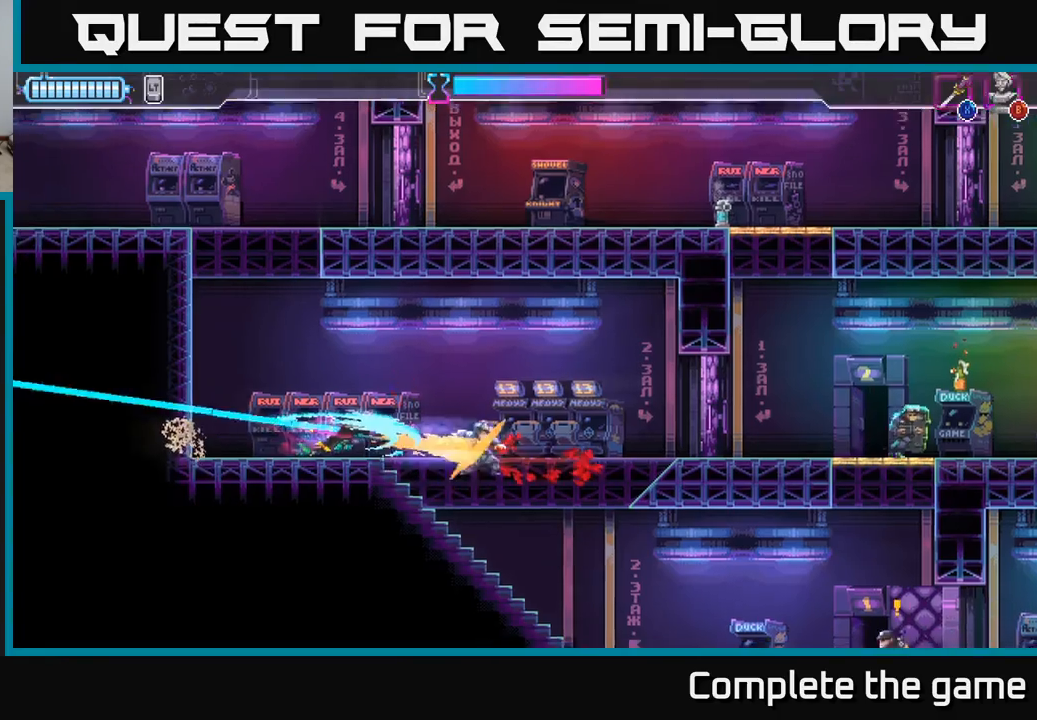
{"buttons": ["B"], "left_stick": "down-right", "right_stick": "center", "events": [[450, "left_stick", "down-right"], [483, "B", "down"]]}
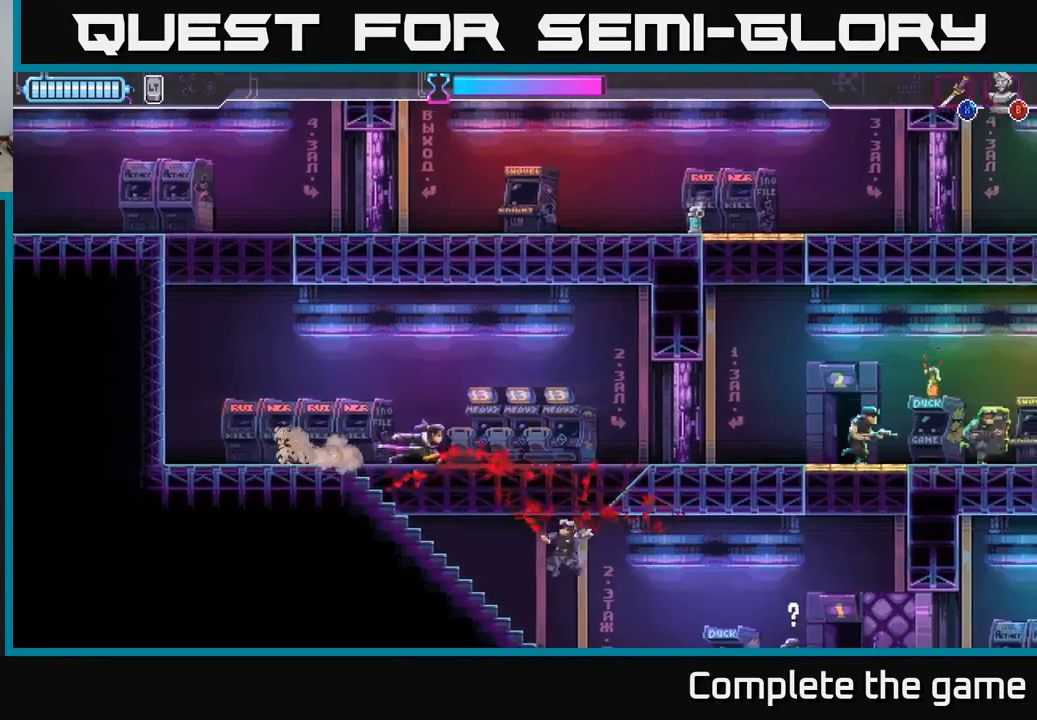
{"buttons": [], "left_stick": "down", "right_stick": "center", "events": [[17, "L3", "down"], [33, "B", "up"], [100, "L3", "up"], [250, "left_stick", "center"], [333, "left_stick", "down"], [400, "A", "down"], [500, "A", "up"]]}
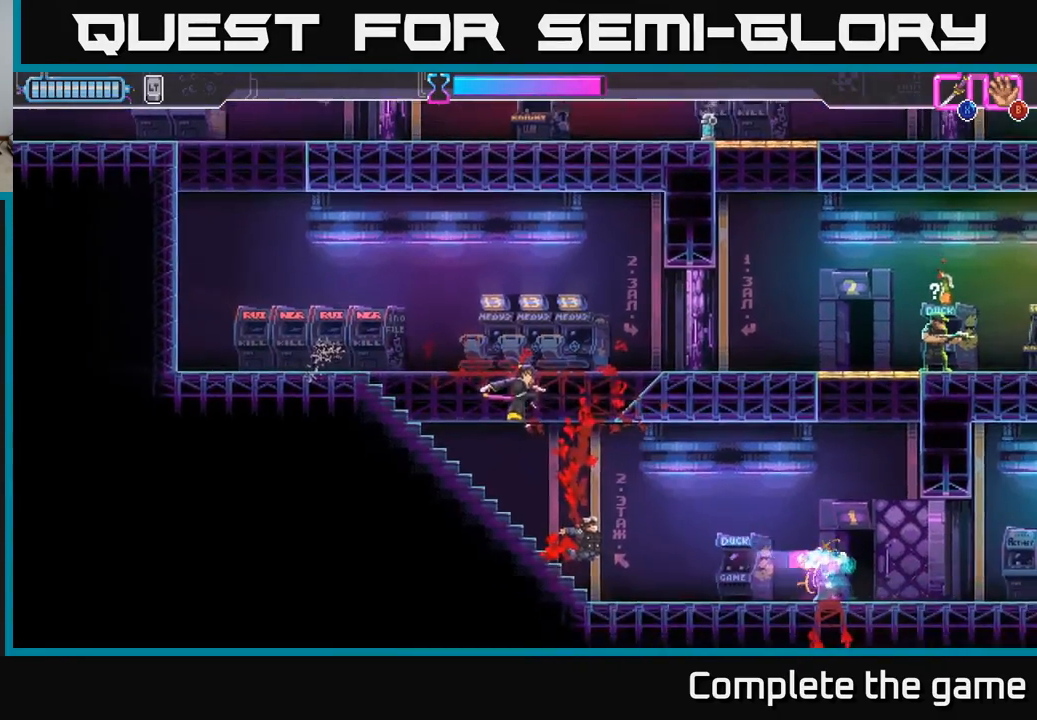
{"buttons": [], "left_stick": "right", "right_stick": "center", "events": [[133, "left_stick", "down-right"], [300, "left_stick", "right"]]}
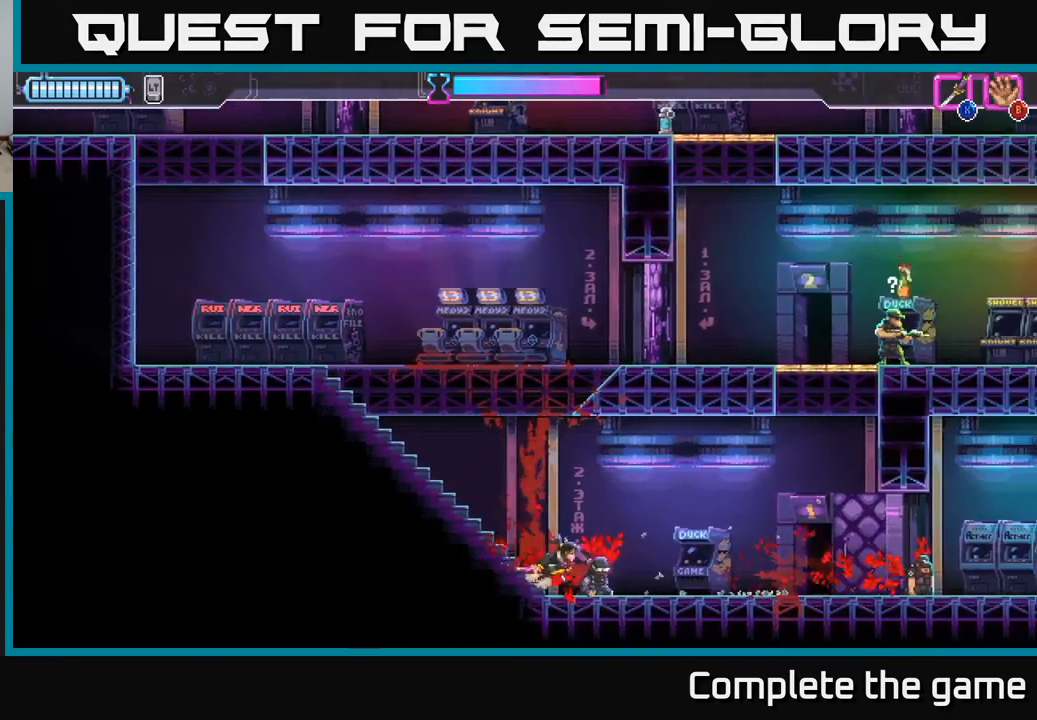
{"buttons": [], "left_stick": "right", "right_stick": "center", "events": []}
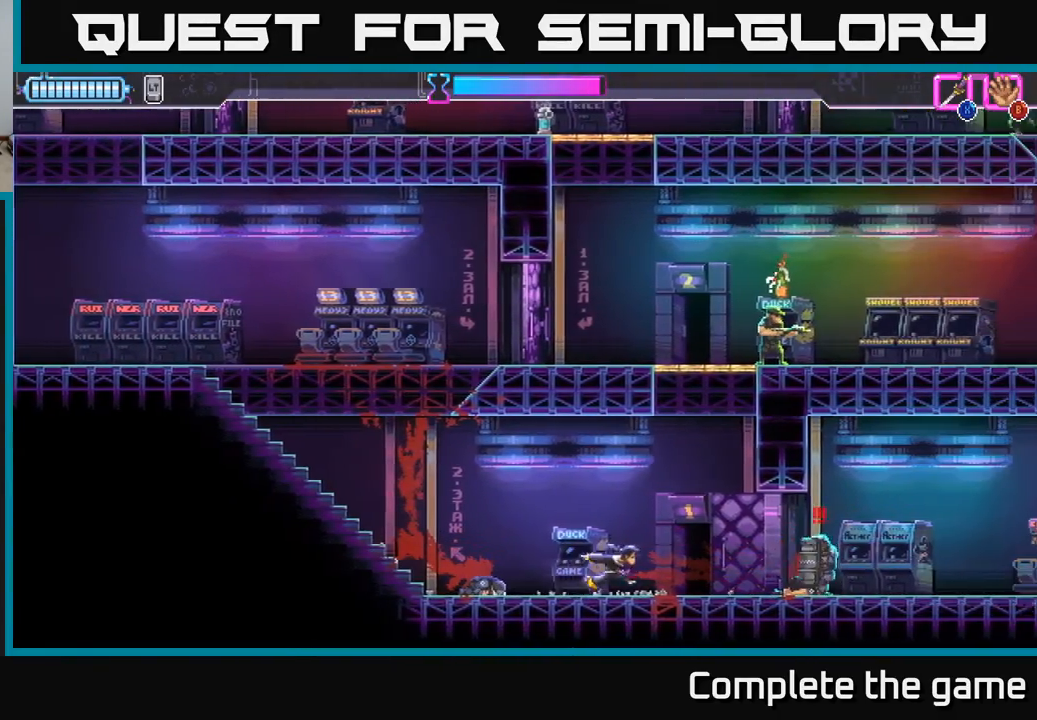
{"buttons": [], "left_stick": "right", "right_stick": "center", "events": [[283, "X", "down"], [333, "X", "up"]]}
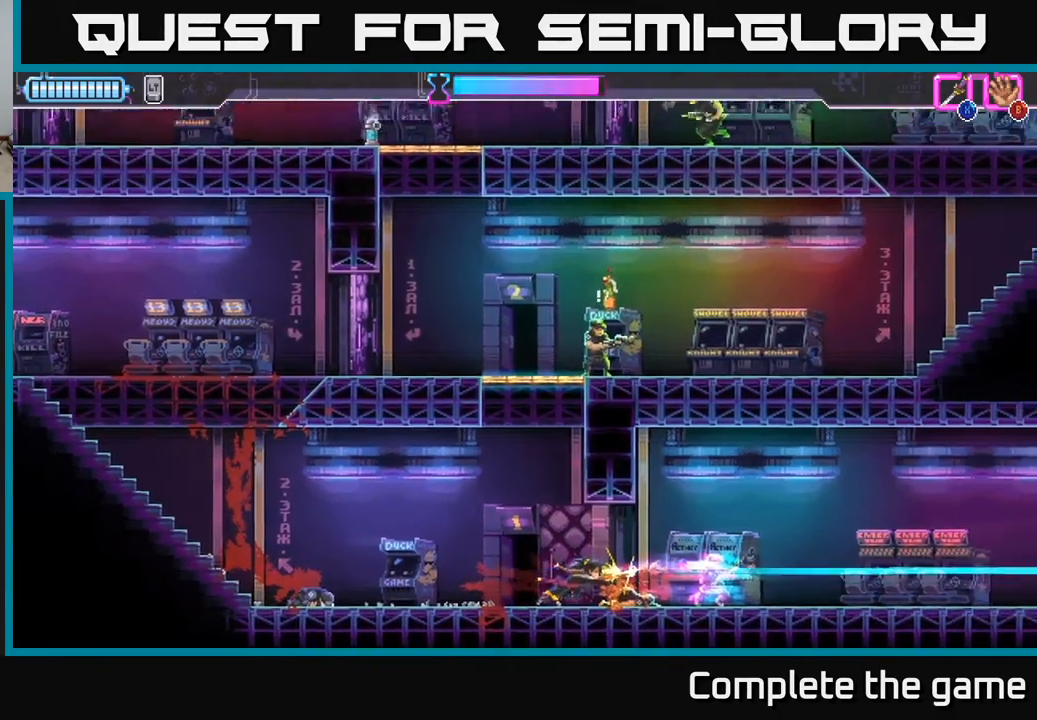
{"buttons": [], "left_stick": "right", "right_stick": "center", "events": [[17, "R2", "down"], [133, "R2", "up"], [217, "R2", "down"], [317, "R2", "up"]]}
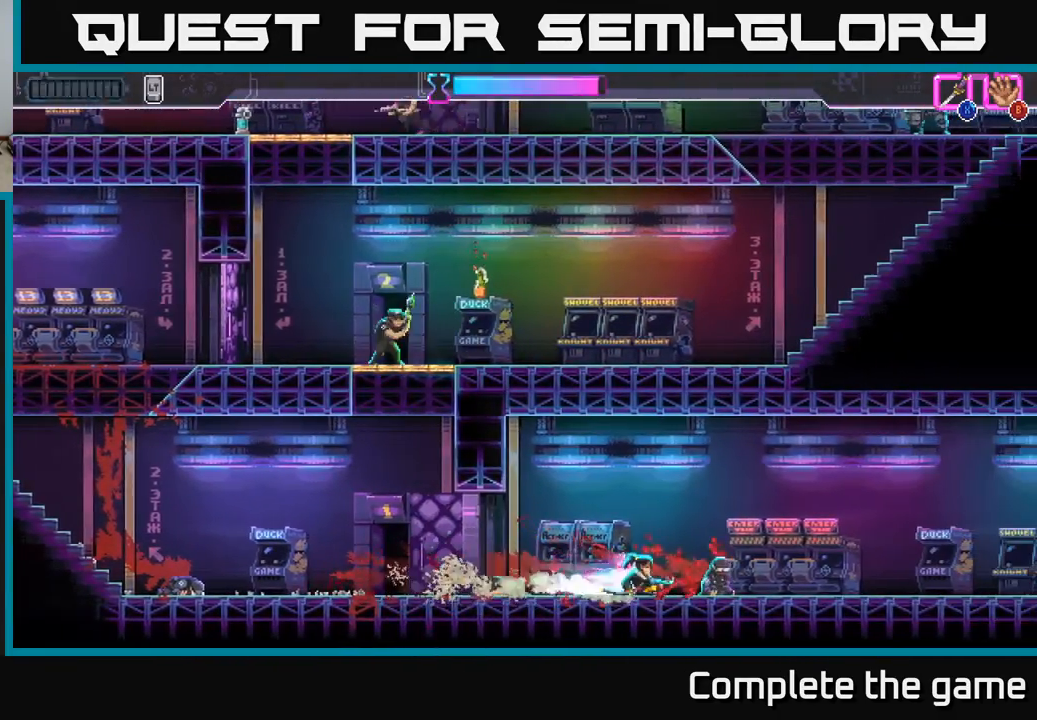
{"buttons": [], "left_stick": "left", "right_stick": "center", "events": [[150, "X", "down"], [200, "X", "up"], [200, "left_stick", "left"]]}
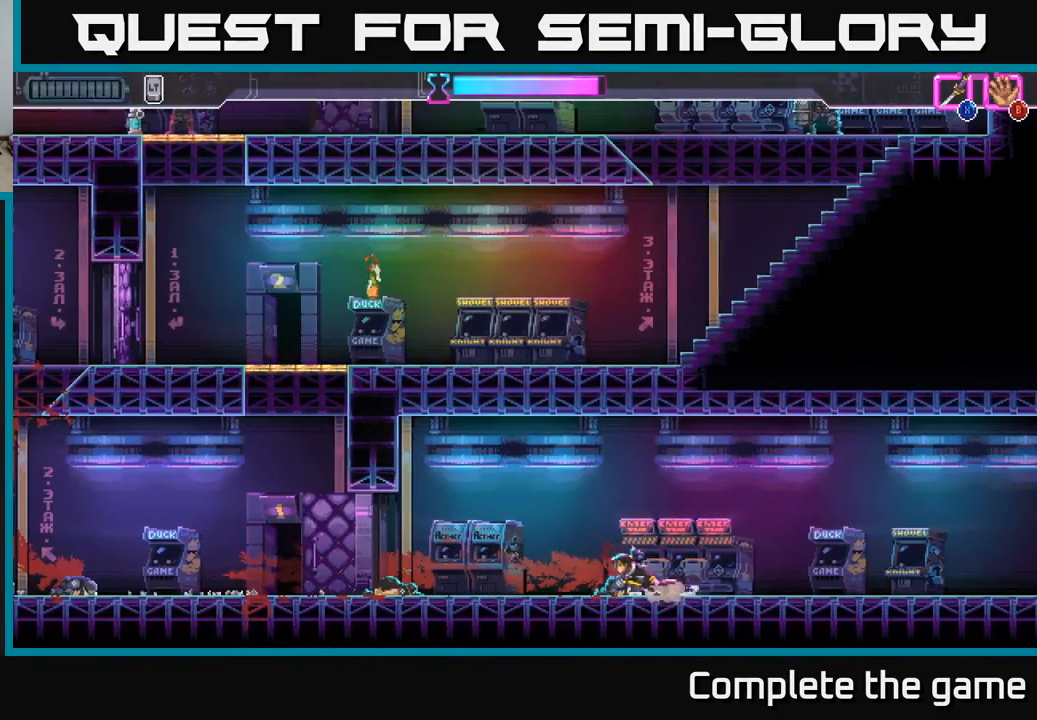
{"buttons": [], "left_stick": "left", "right_stick": "center", "events": []}
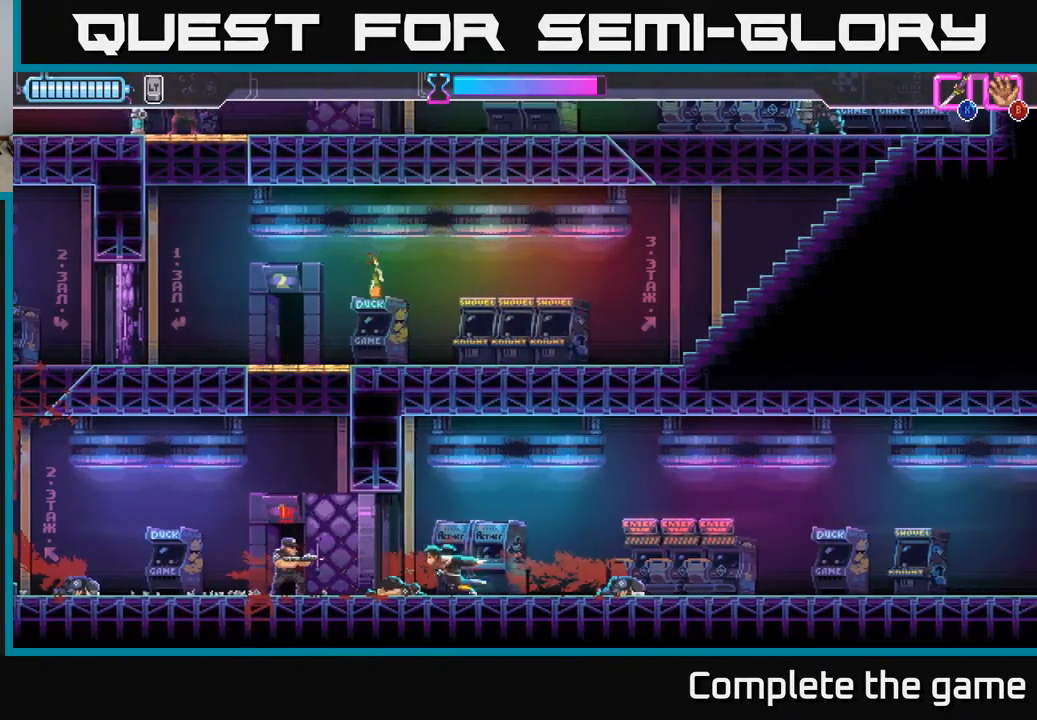
{"buttons": ["X"], "left_stick": "left", "right_stick": "center", "events": [[33, "X", "down"], [100, "X", "up"], [200, "R2", "down"], [367, "R2", "up"], [400, "R2", "down"], [433, "X", "down"], [500, "R2", "up"]]}
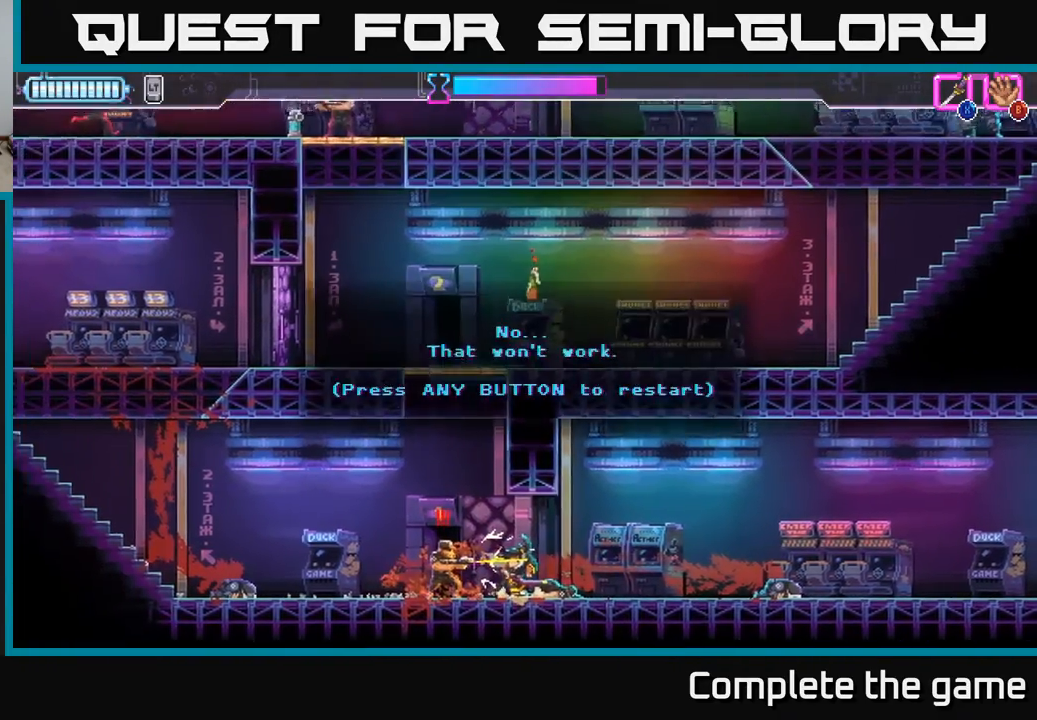
{"buttons": [], "left_stick": "center", "right_stick": "center", "events": [[100, "X", "up"], [250, "left_stick", "center"]]}
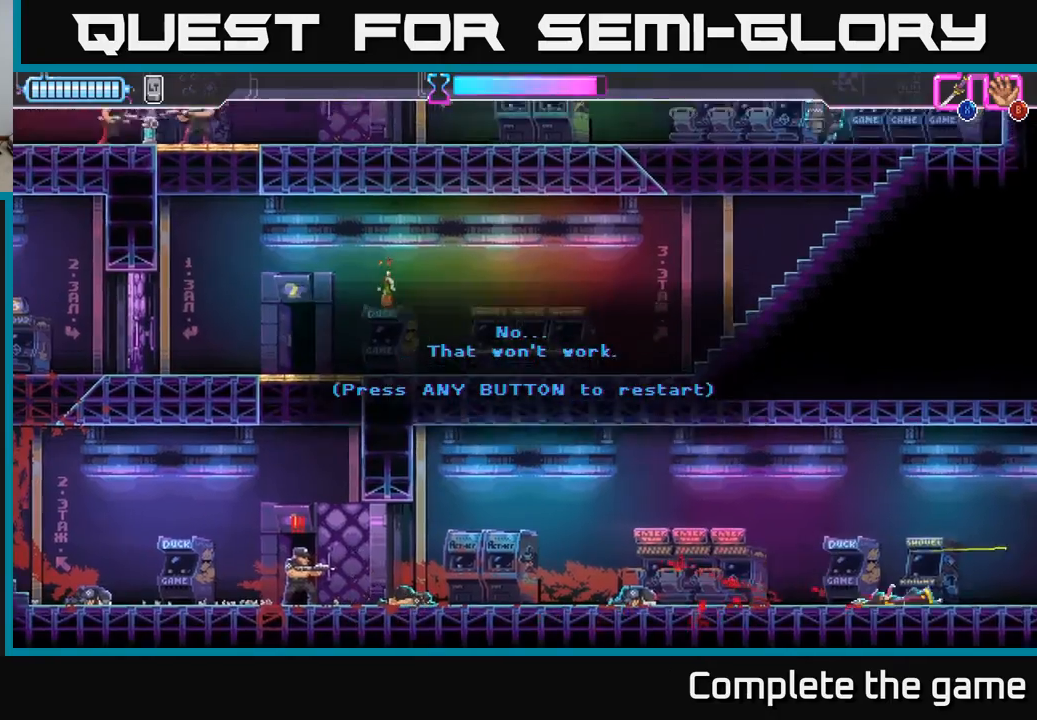
{"buttons": ["A"], "left_stick": "center", "right_stick": "center", "events": [[500, "A", "down"]]}
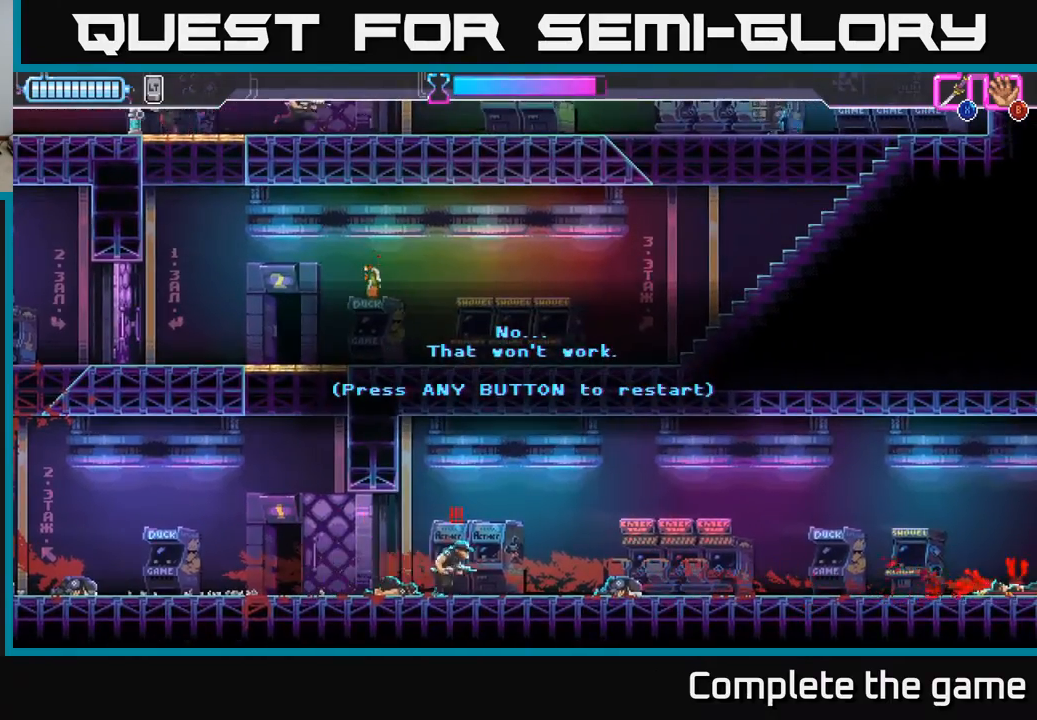
{"buttons": [], "left_stick": "center", "right_stick": "center", "events": [[117, "A", "up"]]}
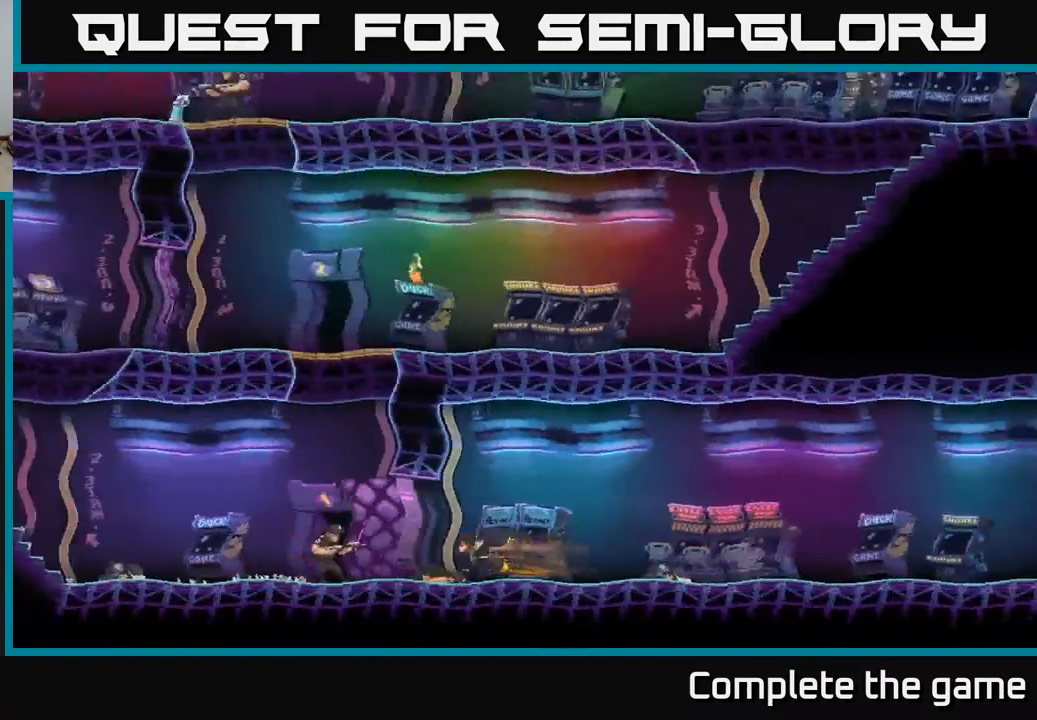
{"buttons": [], "left_stick": "center", "right_stick": "center", "events": []}
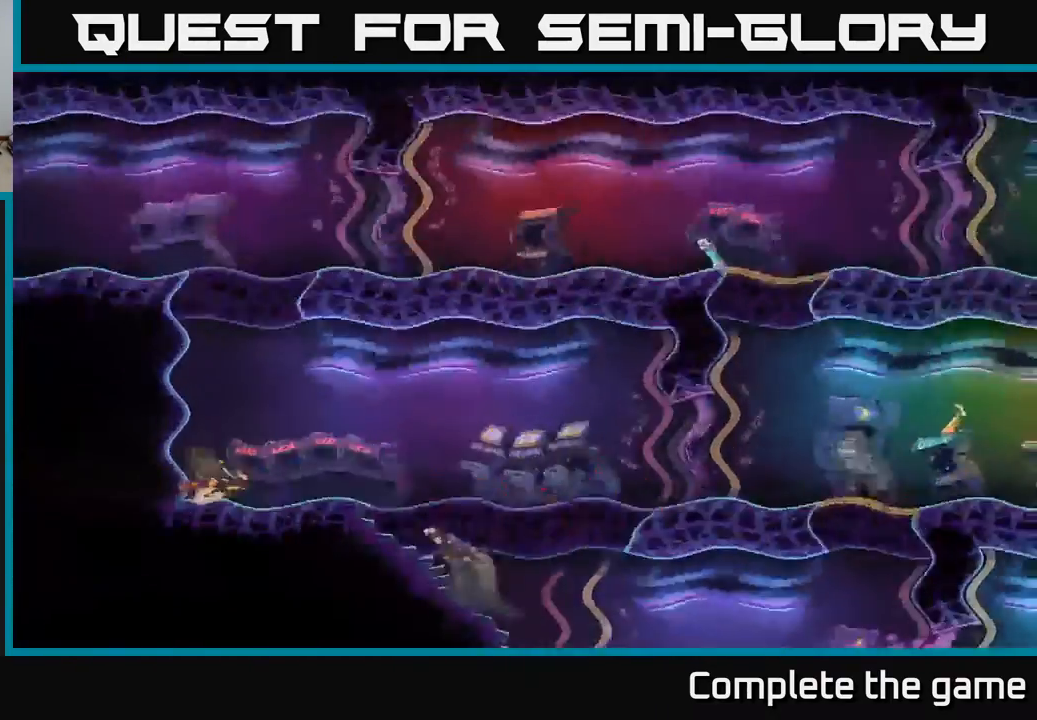
{"buttons": [], "left_stick": "right", "right_stick": "center", "events": [[433, "left_stick", "right"]]}
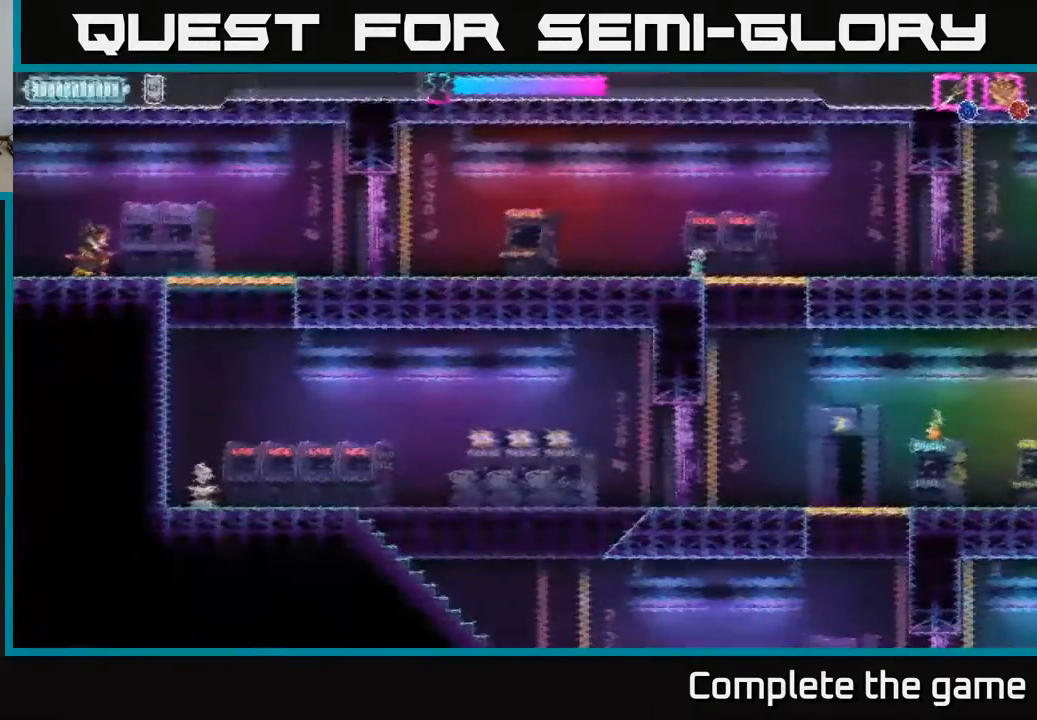
{"buttons": ["X"], "left_stick": "down", "right_stick": "center", "events": [[483, "left_stick", "down"], [500, "X", "down"]]}
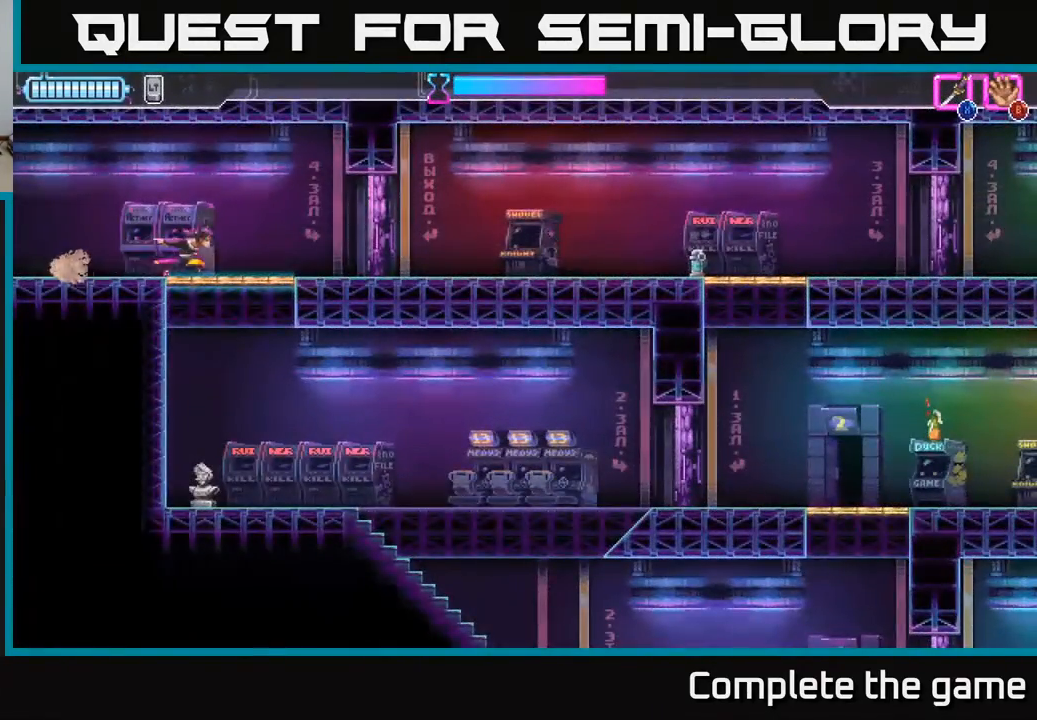
{"buttons": [], "left_stick": "center", "right_stick": "center", "events": [[50, "X", "up"], [117, "left_stick", "center"]]}
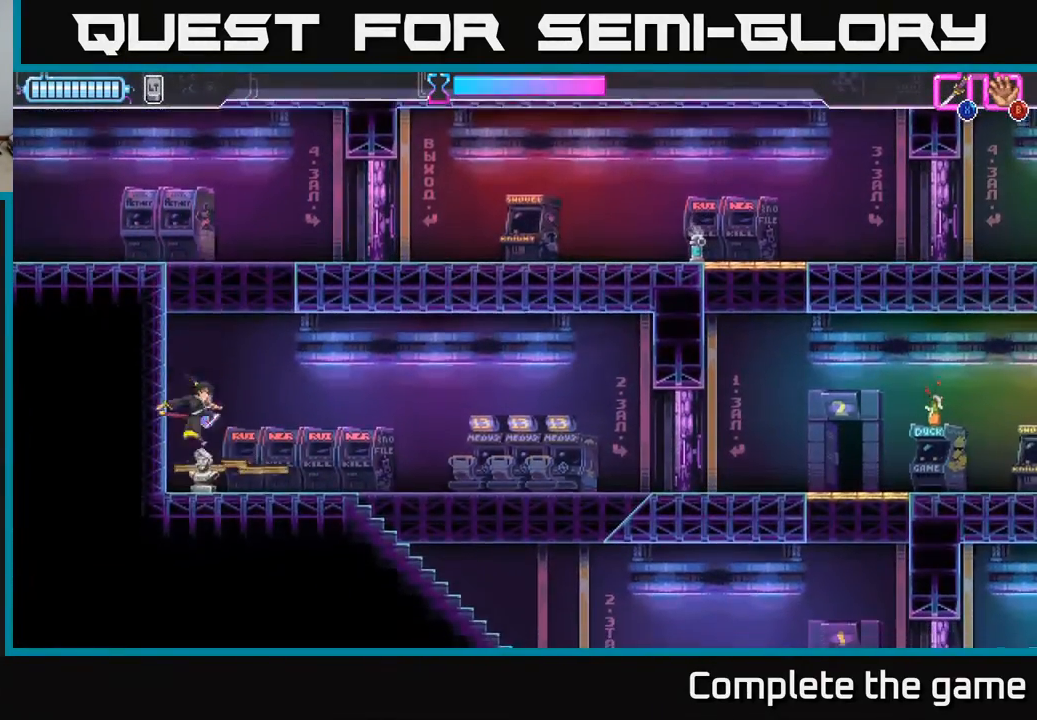
{"buttons": [], "left_stick": "center", "right_stick": "center", "events": [[67, "B", "down"], [117, "B", "up"], [150, "left_stick", "right"], [400, "left_stick", "center"]]}
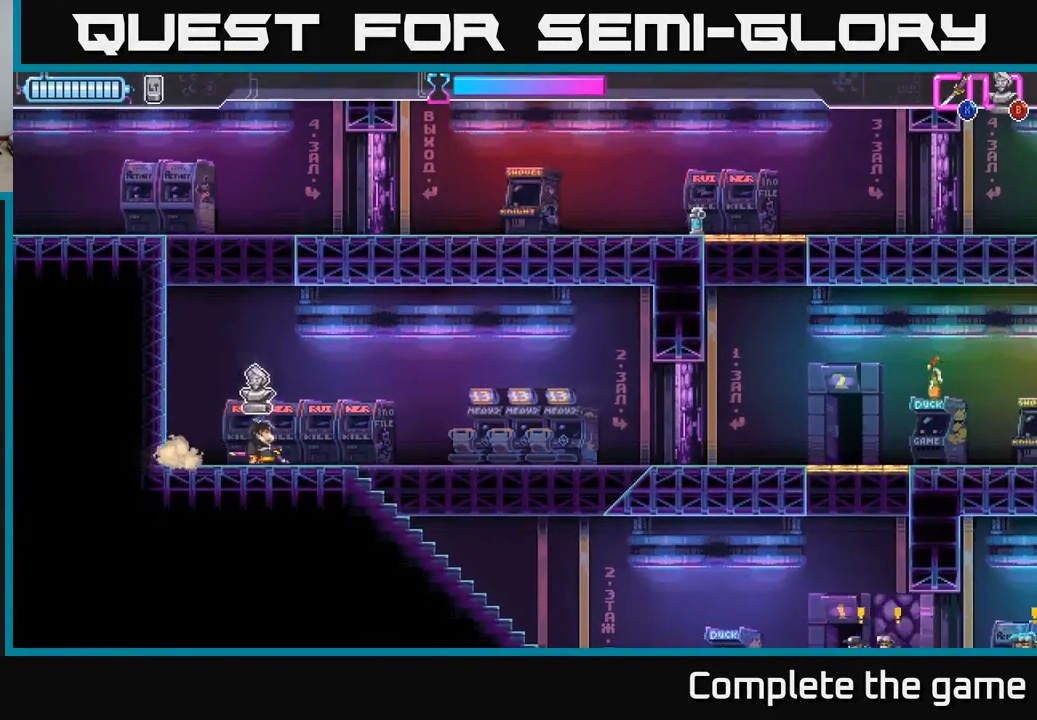
{"buttons": [], "left_stick": "center", "right_stick": "center", "events": [[50, "left_stick", "left"], [383, "left_stick", "right"], [500, "left_stick", "center"]]}
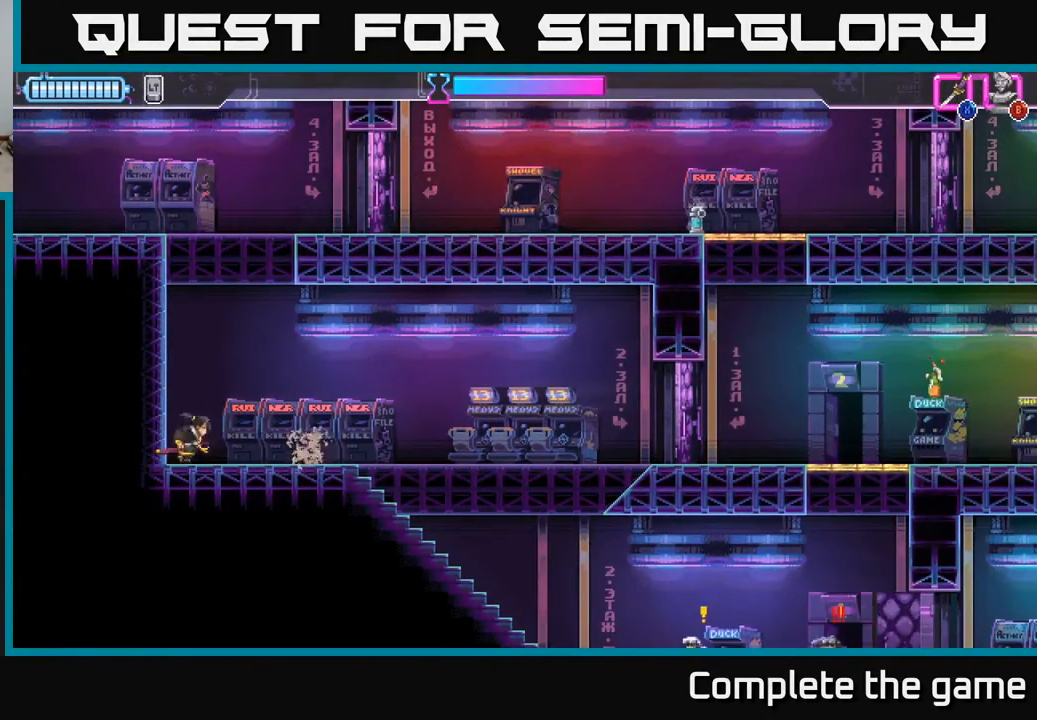
{"buttons": [], "left_stick": "down", "right_stick": "center", "events": [[250, "left_stick", "down"]]}
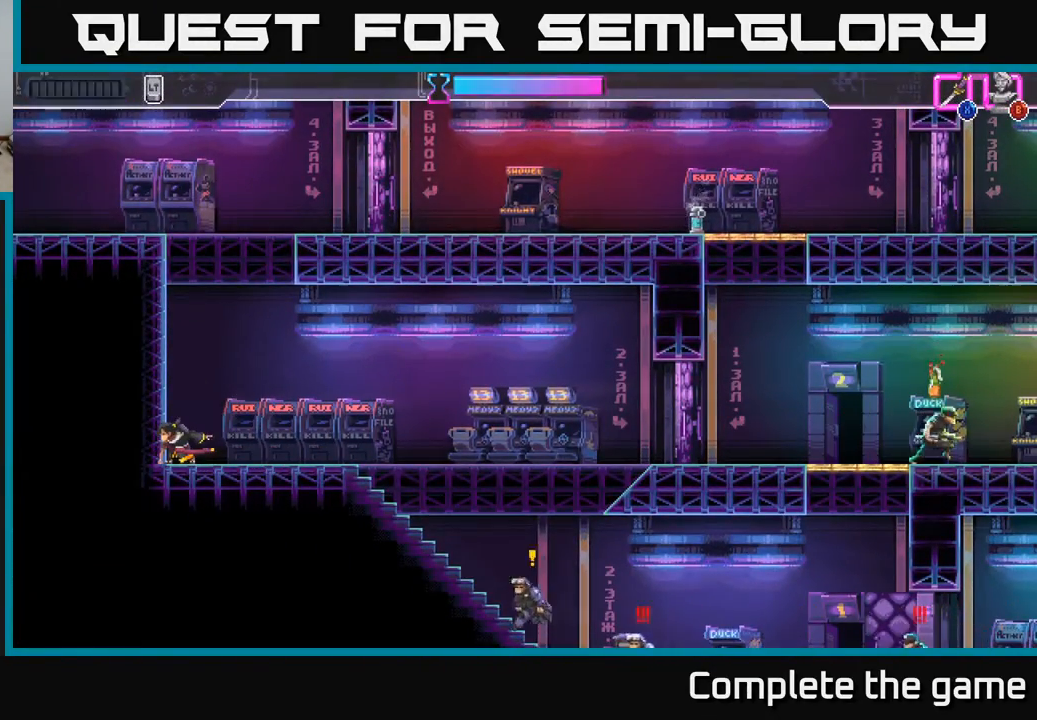
{"buttons": [], "left_stick": "right", "right_stick": "center", "events": [[267, "left_stick", "right"]]}
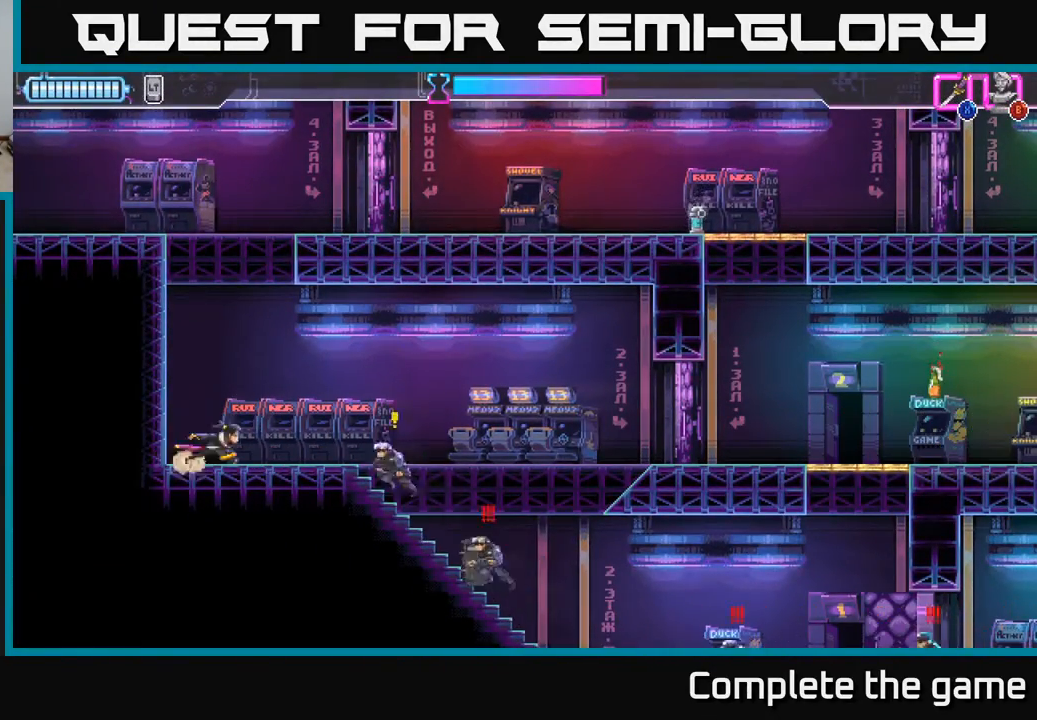
{"buttons": ["R2"], "left_stick": "down-right", "right_stick": "center", "events": [[150, "X", "down"], [267, "X", "up"], [367, "left_stick", "down-right"], [500, "R2", "down"]]}
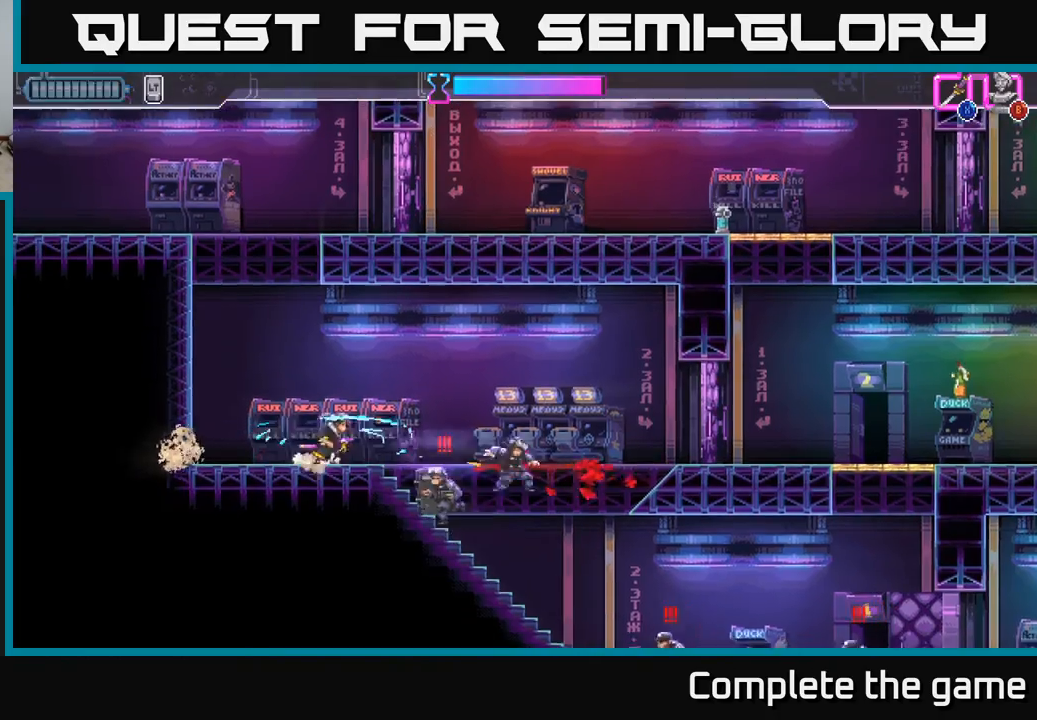
{"buttons": [], "left_stick": "left", "right_stick": "center", "events": [[333, "R2", "up"], [350, "X", "down"], [350, "left_stick", "left"], [433, "X", "up"]]}
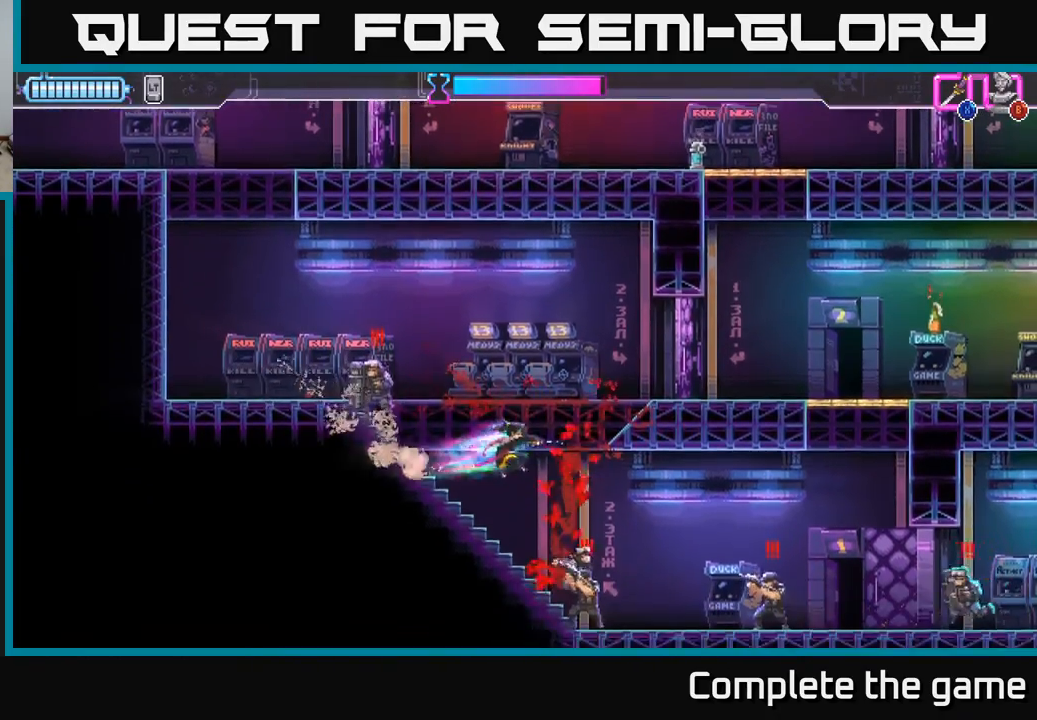
{"buttons": [], "left_stick": "up-left", "right_stick": "center", "events": [[83, "R2", "down"], [83, "left_stick", "up-left"], [217, "R2", "up"], [233, "A", "down"], [267, "R2", "down"], [300, "X", "down"], [383, "R2", "up"], [433, "A", "up"], [433, "X", "up"]]}
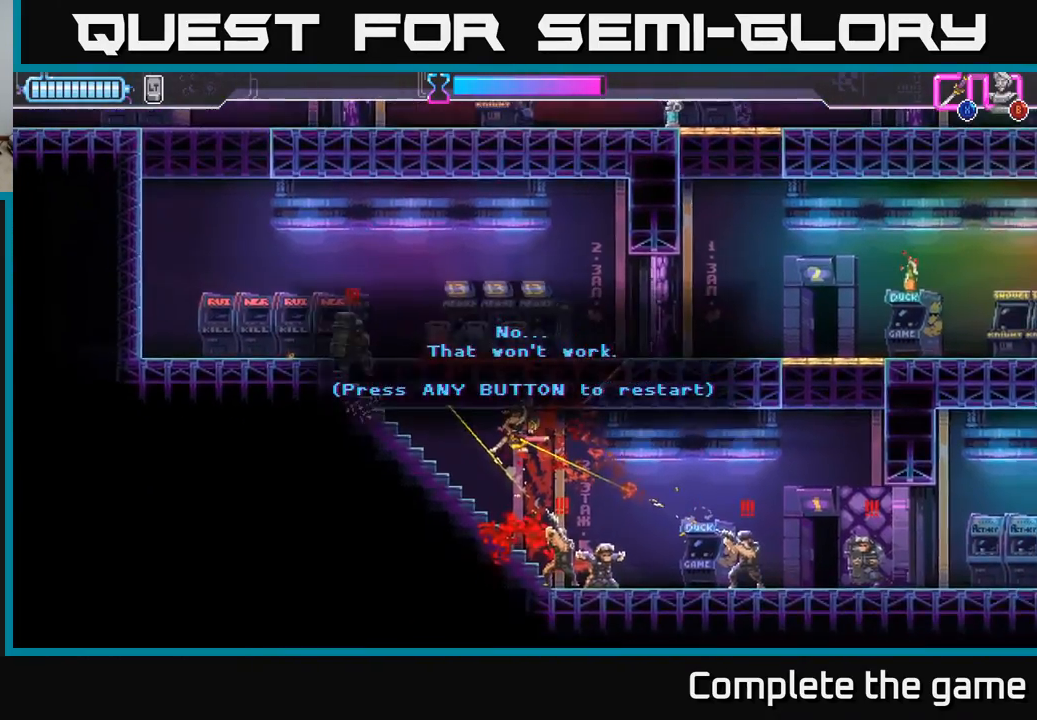
{"buttons": [], "left_stick": "center", "right_stick": "center", "events": [[83, "left_stick", "center"]]}
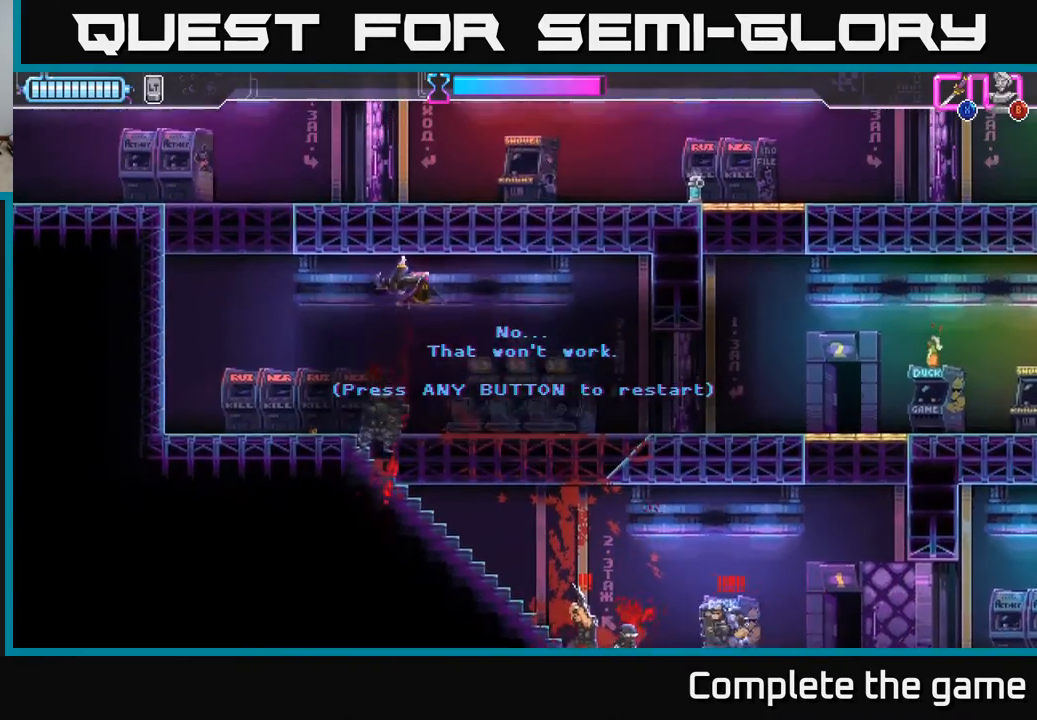
{"buttons": [], "left_stick": "center", "right_stick": "center", "events": []}
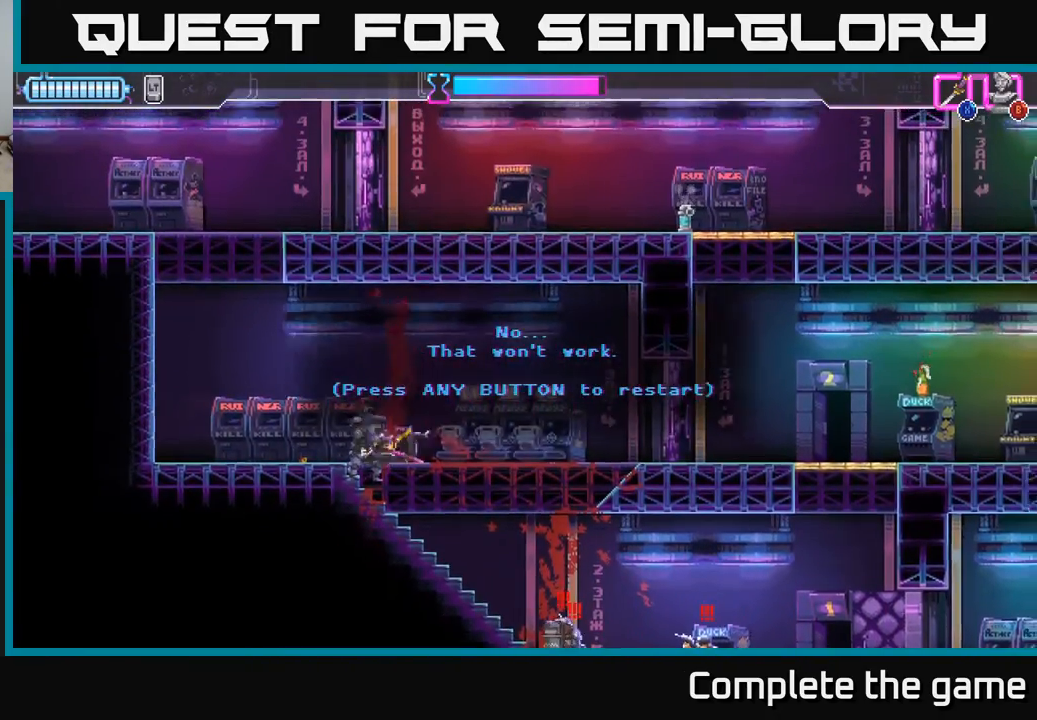
{"buttons": ["A"], "left_stick": "center", "right_stick": "center", "events": [[483, "A", "down"]]}
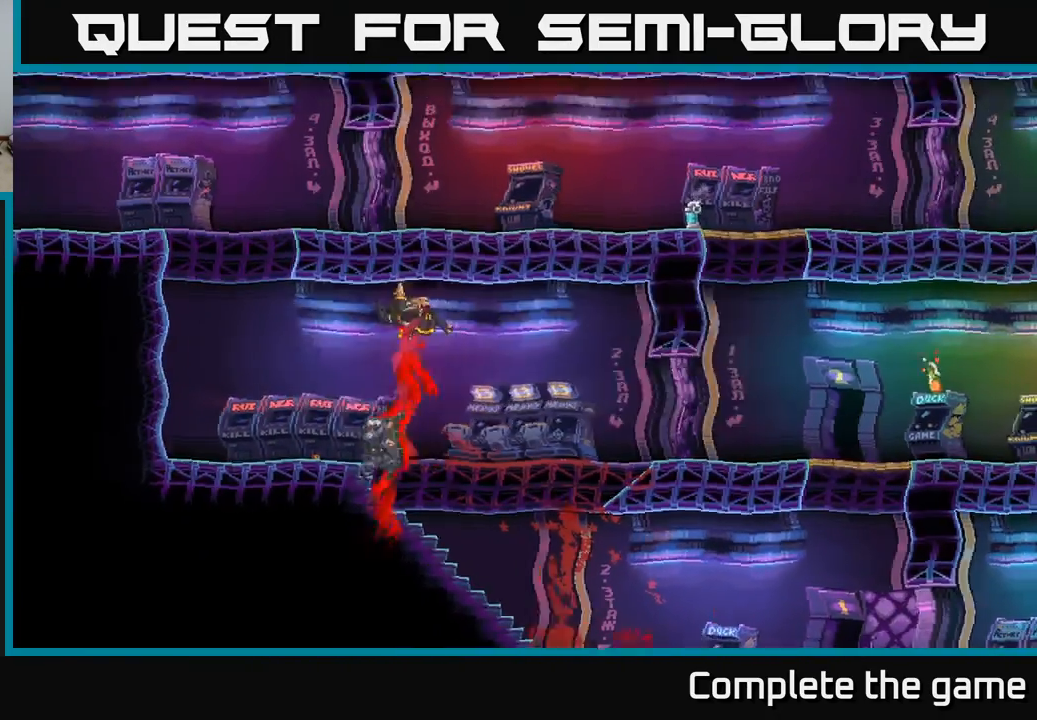
{"buttons": [], "left_stick": "center", "right_stick": "center", "events": [[117, "A", "up"]]}
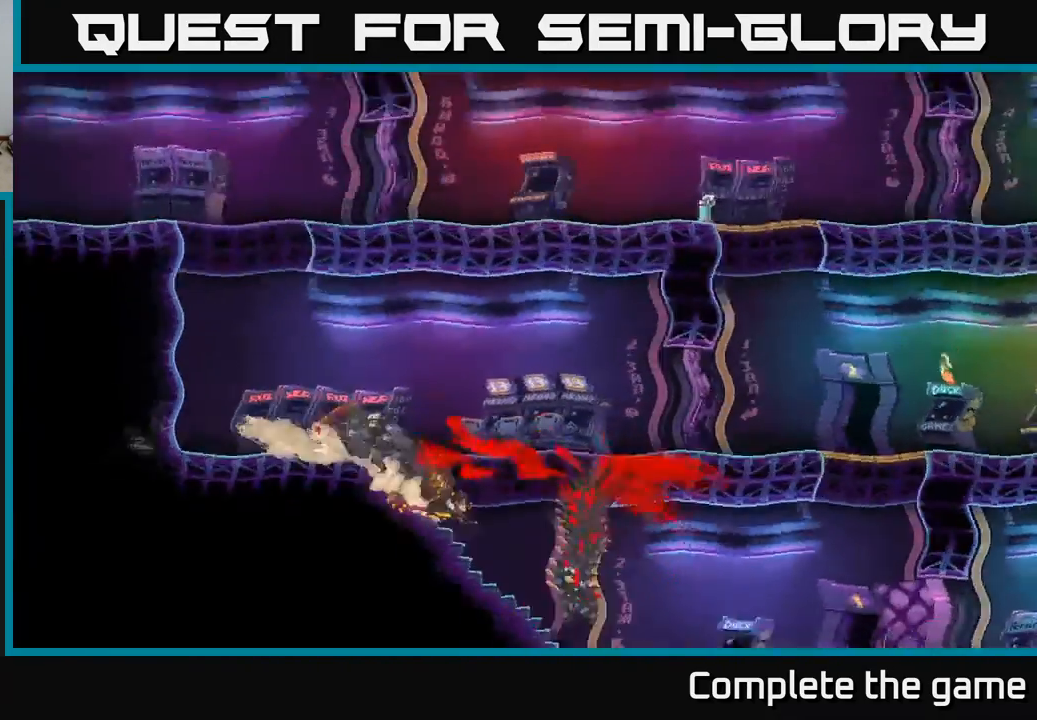
{"buttons": [], "left_stick": "center", "right_stick": "center", "events": []}